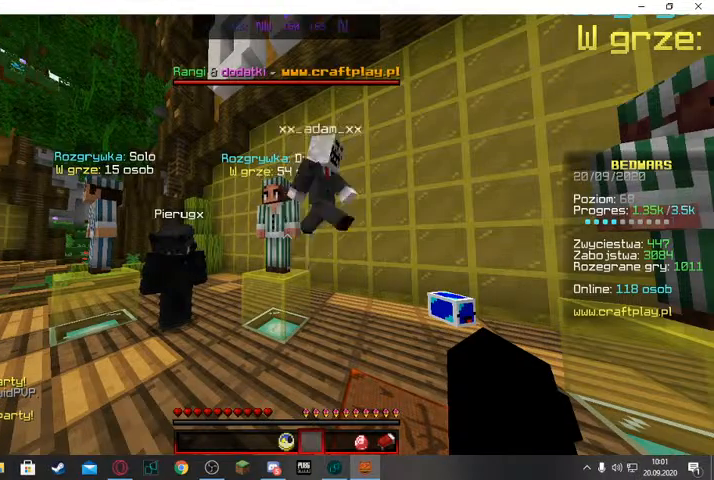
Gameplay with keyboard and mouse; each line is a JSON object with the keys and mouse buttons held at the frame after it. "events" lists presses ("down") and releases ("up") of "a", "d", "s", "space", "w", "mouse_left" and "mouse_right" between this image and that frame as [ms after this image, input, new state], when the widget could be followed in between. "mouse_left", "mouse_right" = the "left", "right" buttons of the "mouse" list. No other keys are recorded. Fast repeated clicks can show as one long hold. Mouse movement is not recorded.
{"keys": ["w"], "mouse": [], "events": [[400, "w", "down"]]}
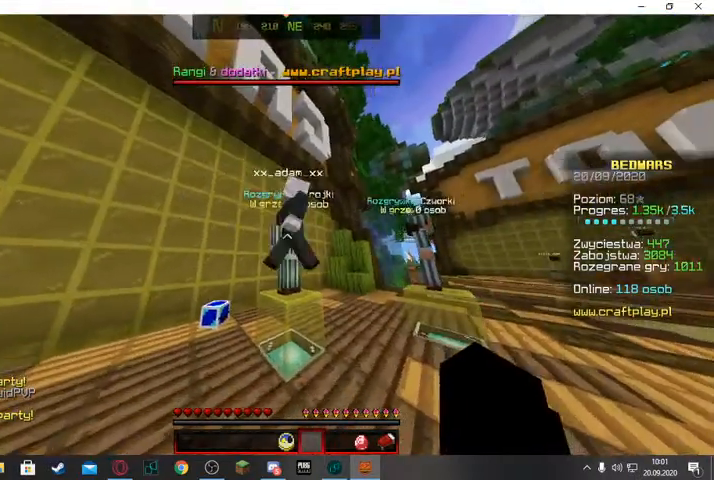
{"keys": [], "mouse": [], "events": [[33, "w", "up"], [200, "d", "down"], [400, "d", "up"], [433, "mouse_right", "down"], [500, "mouse_right", "up"]]}
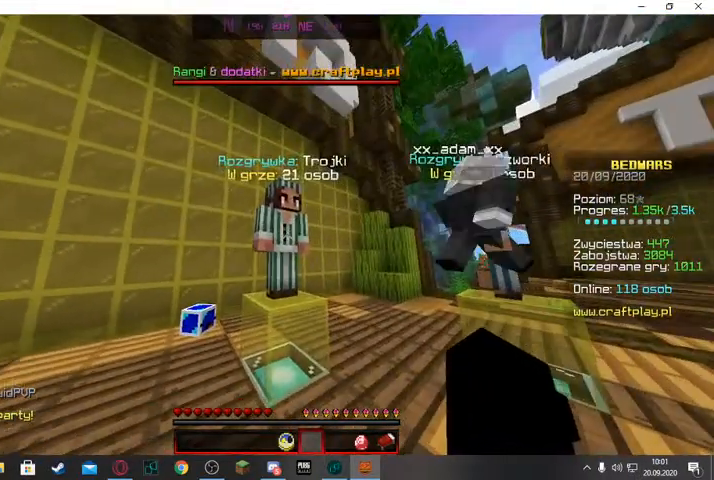
{"keys": [], "mouse": [], "events": [[267, "w", "down"], [333, "w", "up"]]}
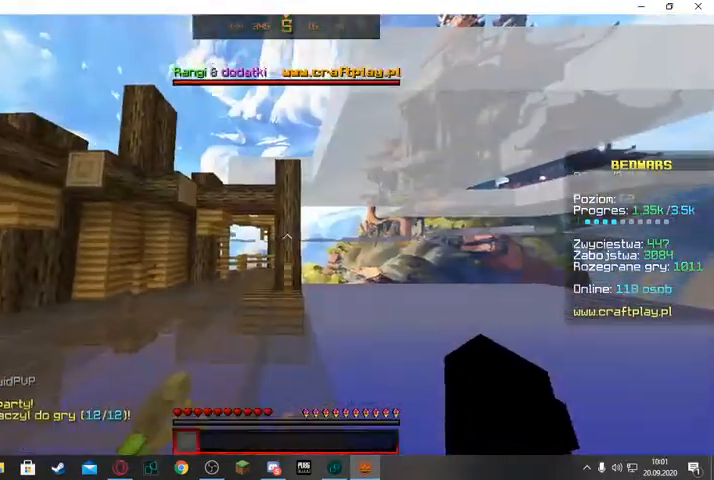
{"keys": [], "mouse": [], "events": []}
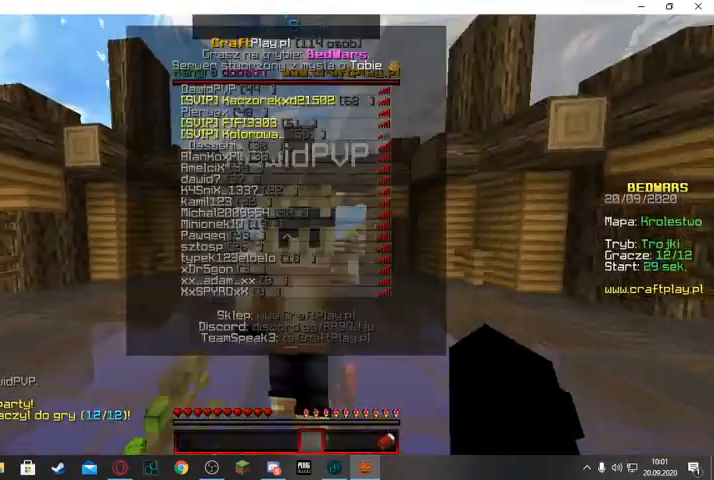
{"keys": ["s"], "mouse": [], "events": [[67, "s", "down"]]}
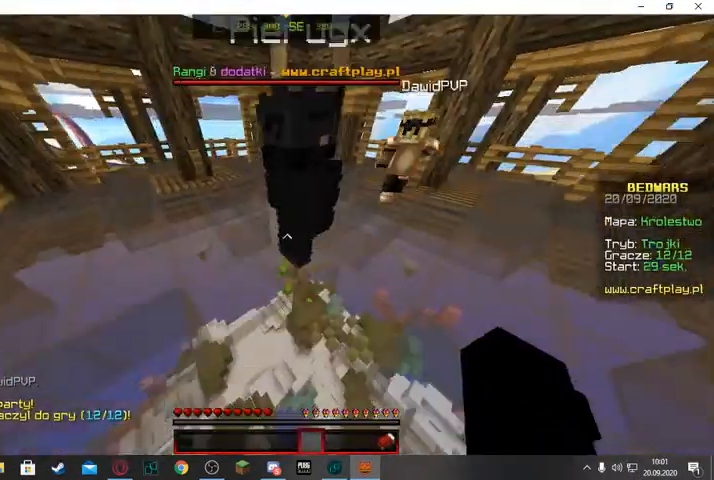
{"keys": ["s"], "mouse": [], "events": []}
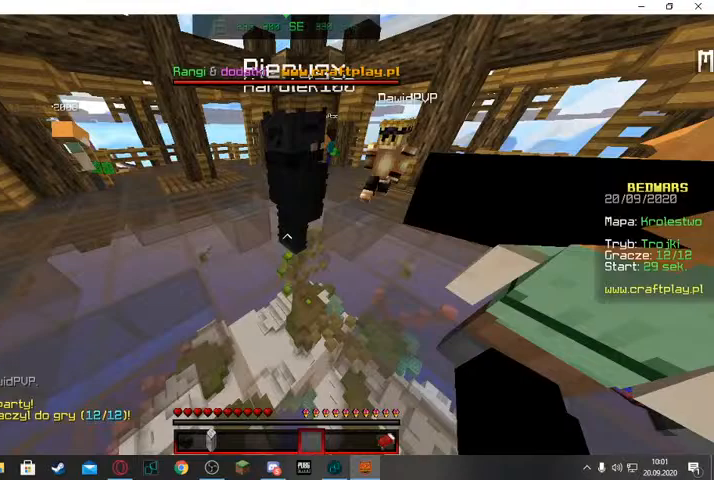
{"keys": ["s"], "mouse": [], "events": []}
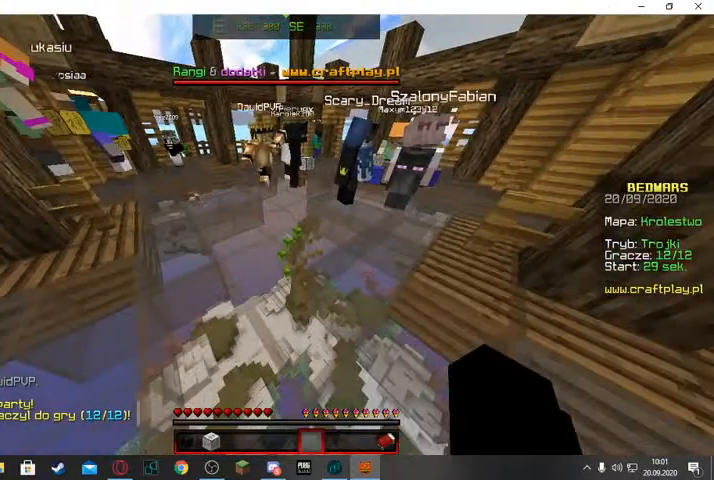
{"keys": ["w"], "mouse": [], "events": [[267, "s", "up"], [467, "w", "down"]]}
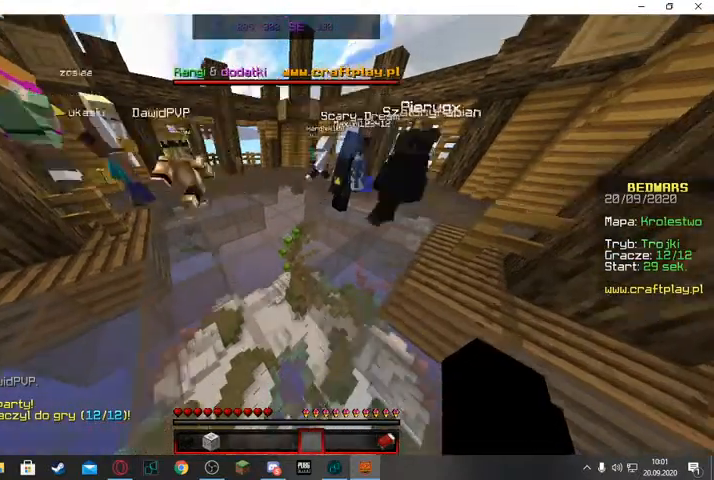
{"keys": ["w"], "mouse": [], "events": []}
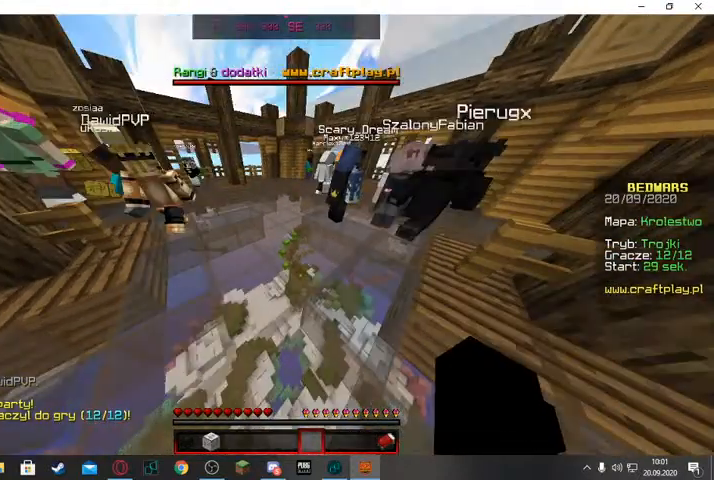
{"keys": ["w"], "mouse": [], "events": []}
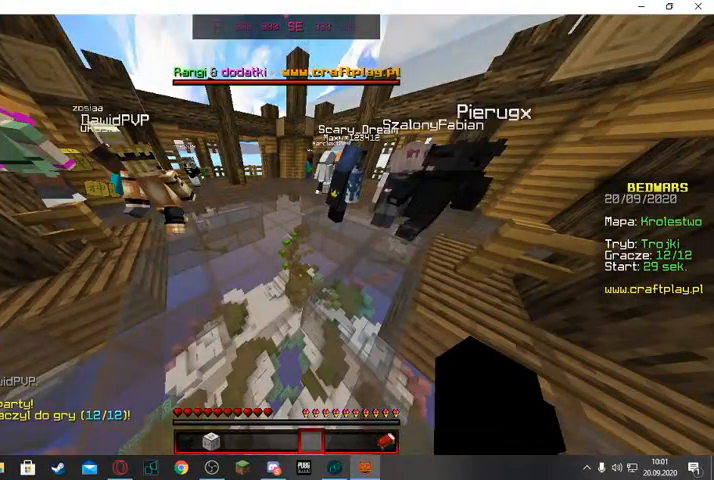
{"keys": ["d", "s"], "mouse": [], "events": [[267, "s", "down"], [267, "w", "up"], [367, "d", "down"]]}
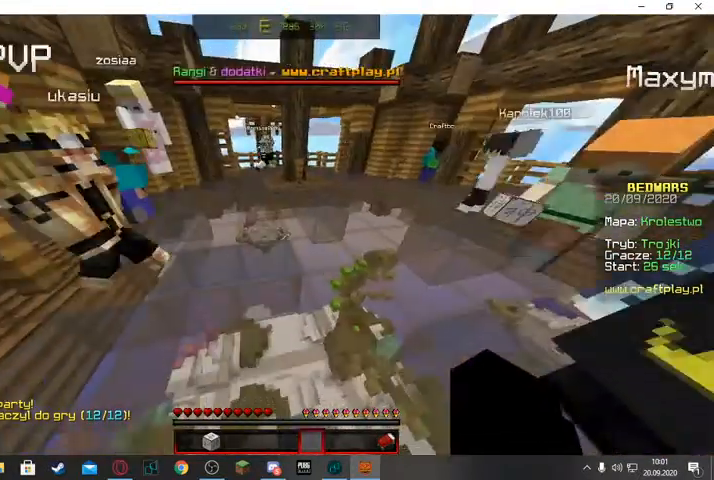
{"keys": ["s"], "mouse": [], "events": [[133, "d", "up"]]}
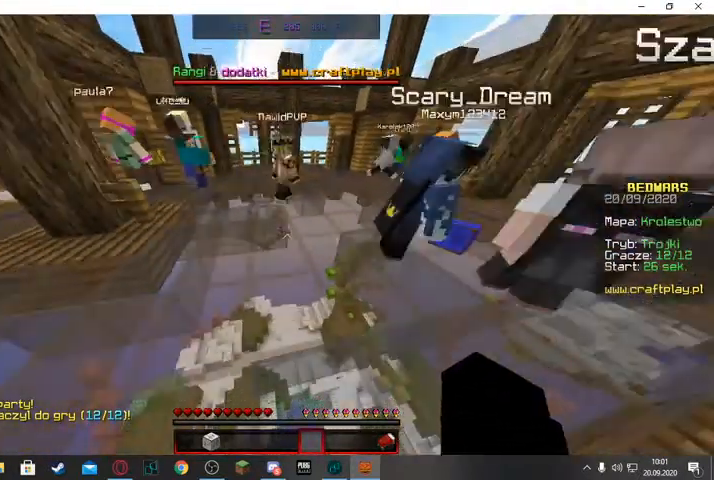
{"keys": ["s"], "mouse": [], "events": []}
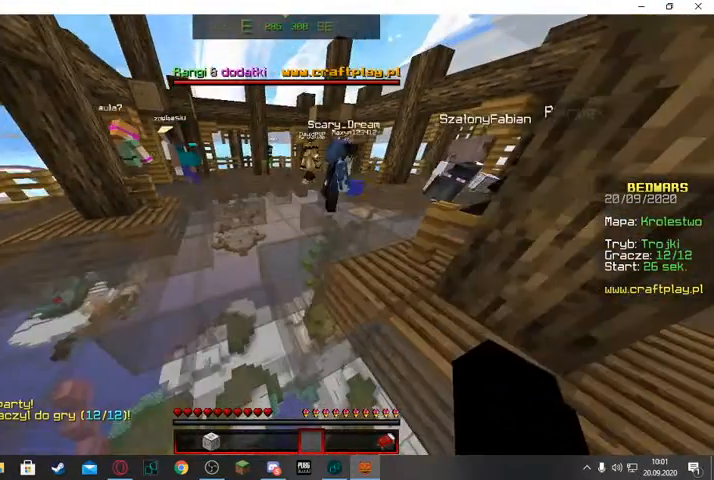
{"keys": [], "mouse": []}